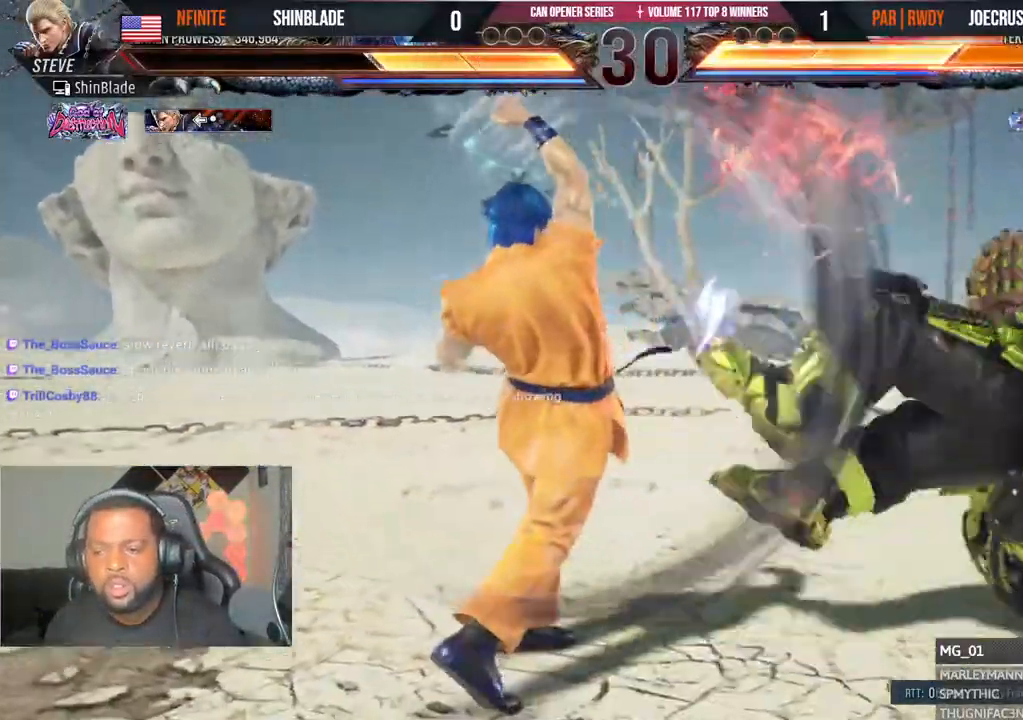
Gameplay with a controller (PlayStation layout); each line is a JSON object with the inputs held at the frame after it. "events" lists button and stick changes between this image and that frame as [ms after this image, input, new state], when the widget could be followed in between. Not read: L1 R1.
{"buttons": ["DPAD_RIGHT"], "left_stick": "center", "right_stick": "center", "events": [[17, "DPAD_LEFT", "up"], [83, "CIRCLE", "up"], [183, "CROSS", "up"], [267, "DPAD_RIGHT", "down"], [350, "DPAD_RIGHT", "up"], [500, "DPAD_RIGHT", "down"]]}
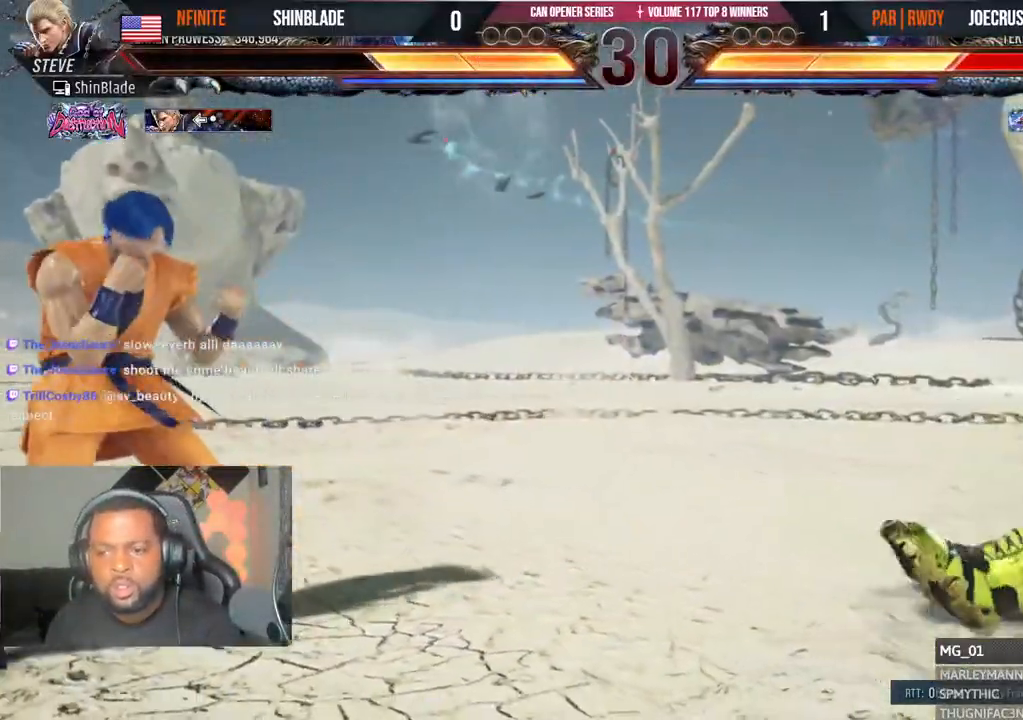
{"buttons": ["DPAD_RIGHT"], "left_stick": "center", "right_stick": "center", "events": [[50, "DPAD_RIGHT", "up"], [133, "DPAD_DOWN", "down"], [183, "DPAD_DOWN", "up"], [333, "DPAD_RIGHT", "down"], [383, "DPAD_RIGHT", "up"], [433, "DPAD_RIGHT", "down"]]}
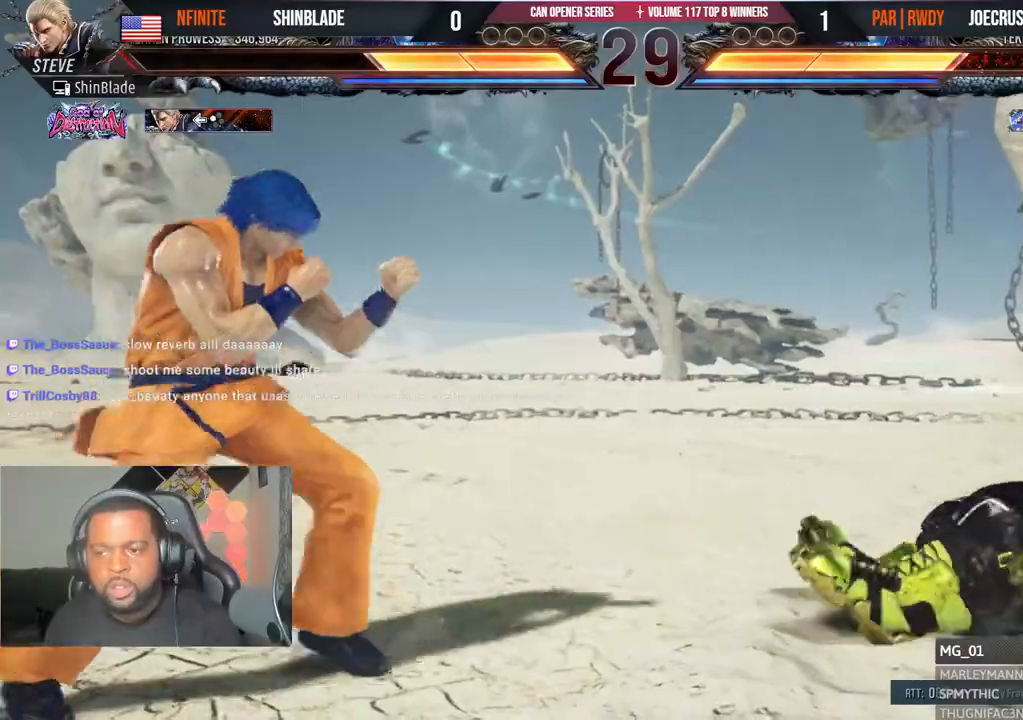
{"buttons": ["CIRCLE", "DPAD_RIGHT"], "left_stick": "center", "right_stick": "center", "events": [[117, "CIRCLE", "down"]]}
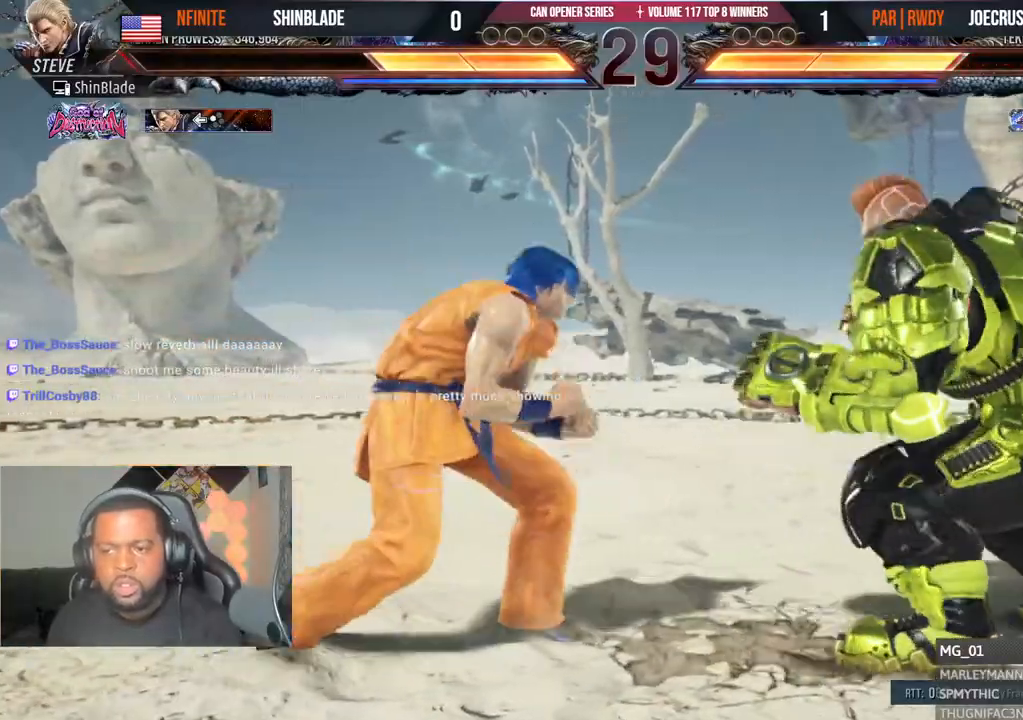
{"buttons": ["SQUARE"], "left_stick": "center", "right_stick": "center"}